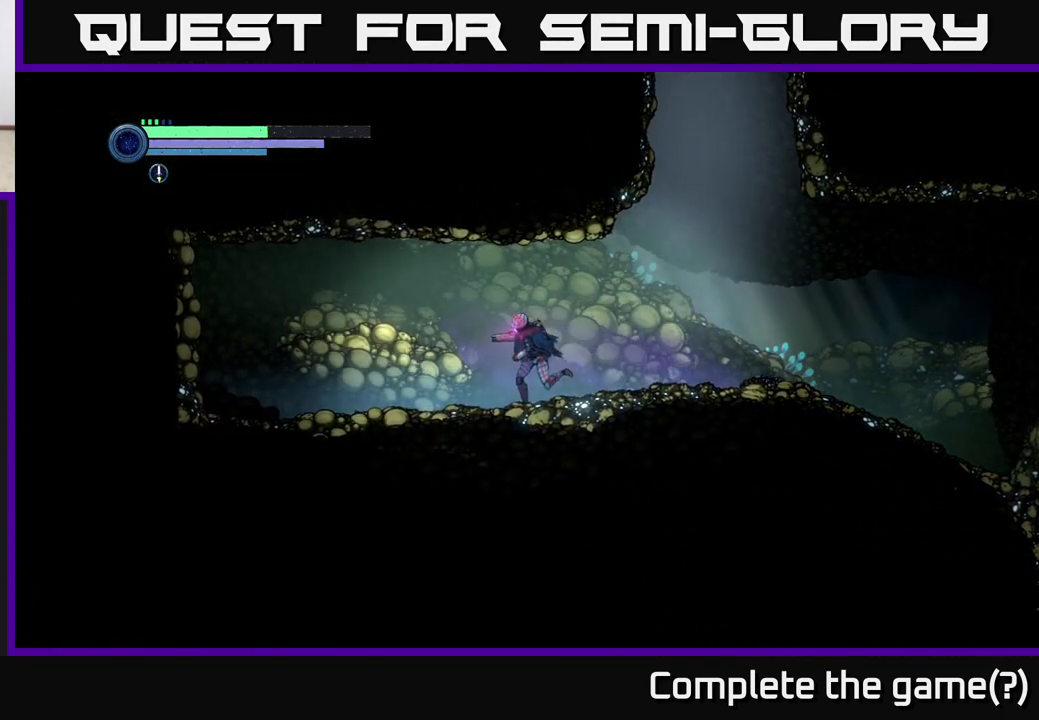
Gameplay with a controller (Xbox layout); each line is a JSON object with the inputs held at the frame after it. "events" lists button and stick changes between this image and that frame as [ms after this image, input, new state], when the widget could be followed in between.
{"buttons": ["X", "L2"], "left_stick": "left", "right_stick": "center", "events": [[350, "L2", "down"], [483, "X", "down"]]}
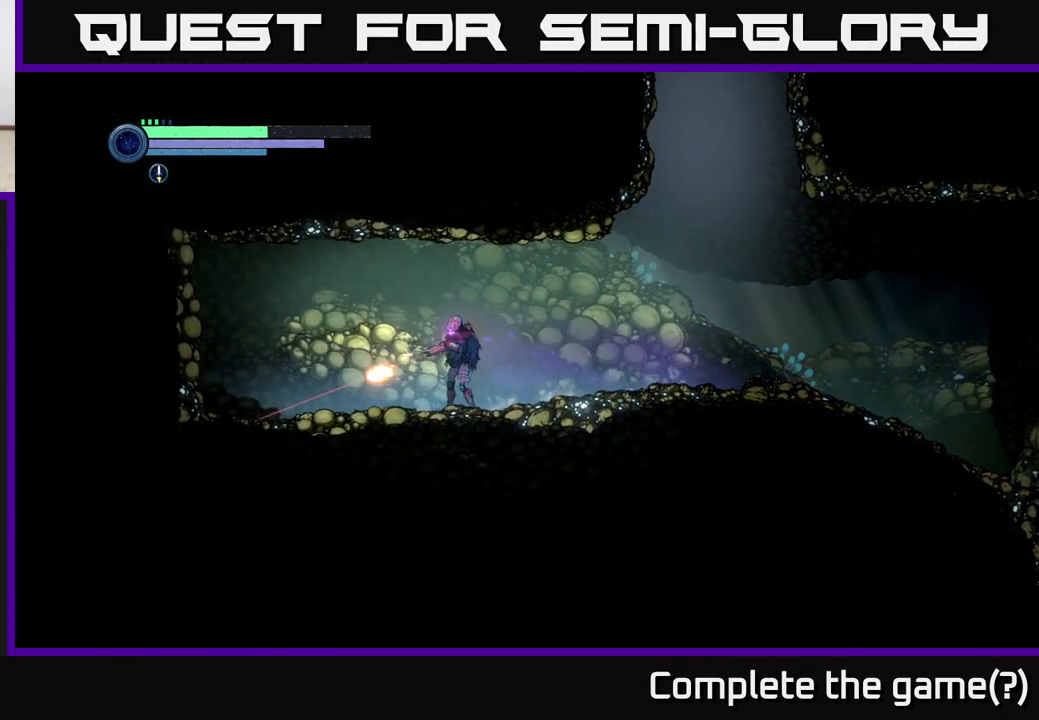
{"buttons": ["X", "L2"], "left_stick": "left", "right_stick": "center", "events": [[117, "X", "up"], [283, "X", "down"], [367, "X", "up"], [500, "X", "down"]]}
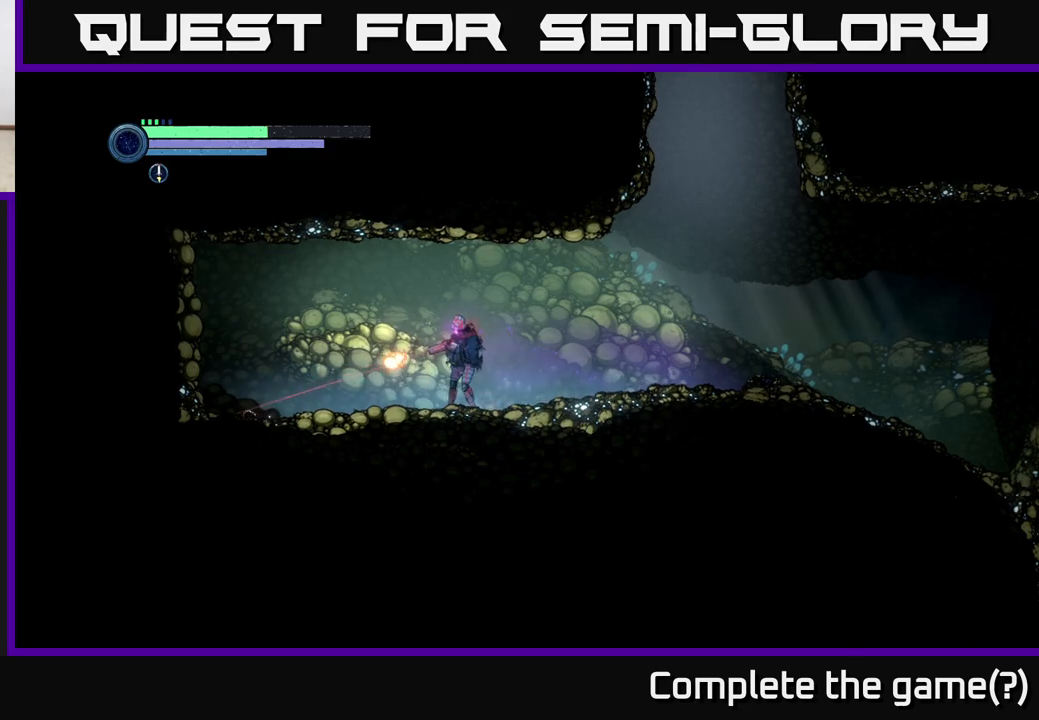
{"buttons": ["L2"], "left_stick": "right", "right_stick": "center", "events": [[100, "X", "up"], [133, "L2", "up"], [183, "left_stick", "down-right"], [283, "L2", "down"], [367, "X", "down"], [483, "X", "up"], [500, "left_stick", "right"]]}
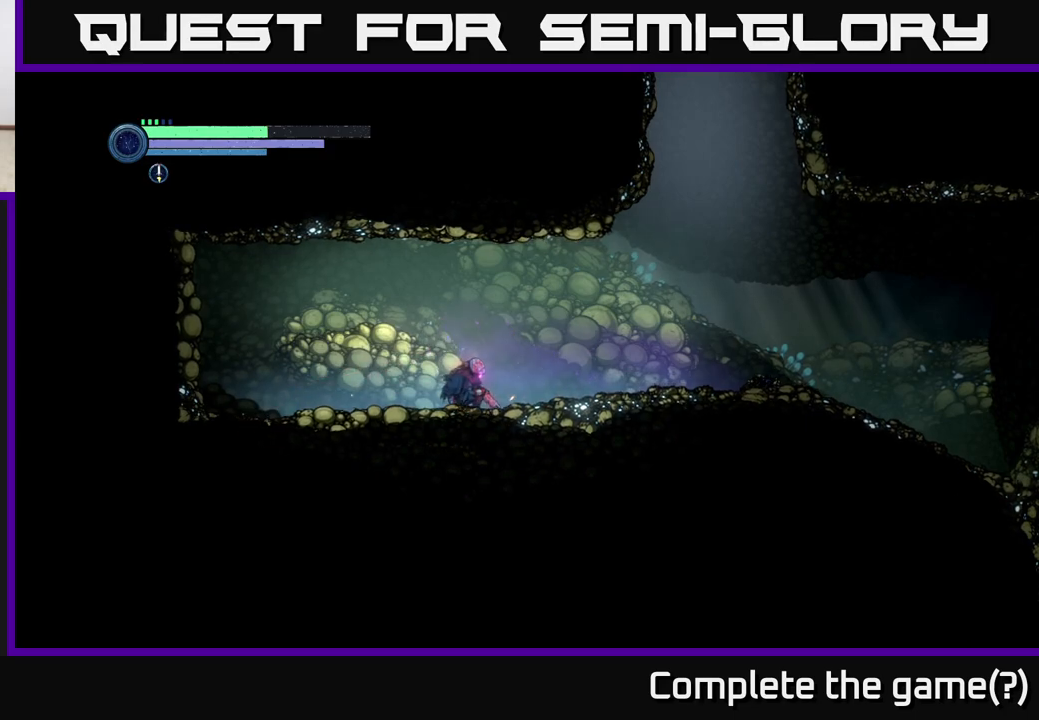
{"buttons": ["L2"], "left_stick": "right", "right_stick": "center", "events": [[167, "X", "down"], [250, "X", "up"], [417, "X", "down"], [500, "X", "up"]]}
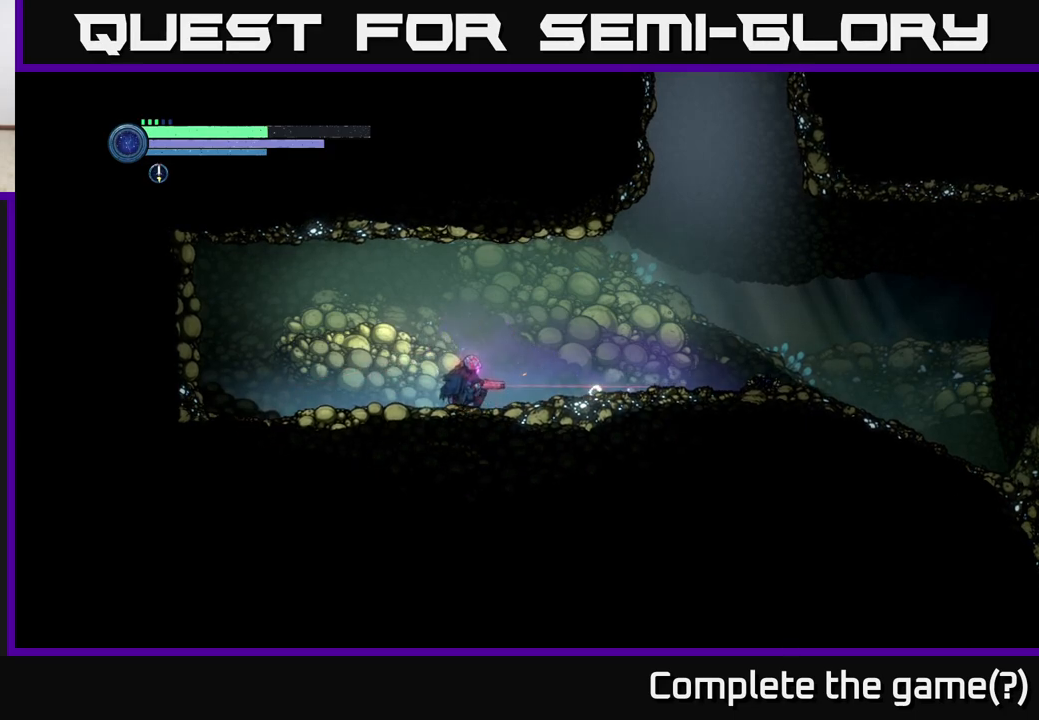
{"buttons": ["L2"], "left_stick": "left", "right_stick": "center", "events": [[117, "L2", "up"], [167, "left_stick", "up-left"], [267, "left_stick", "left"], [500, "L2", "down"]]}
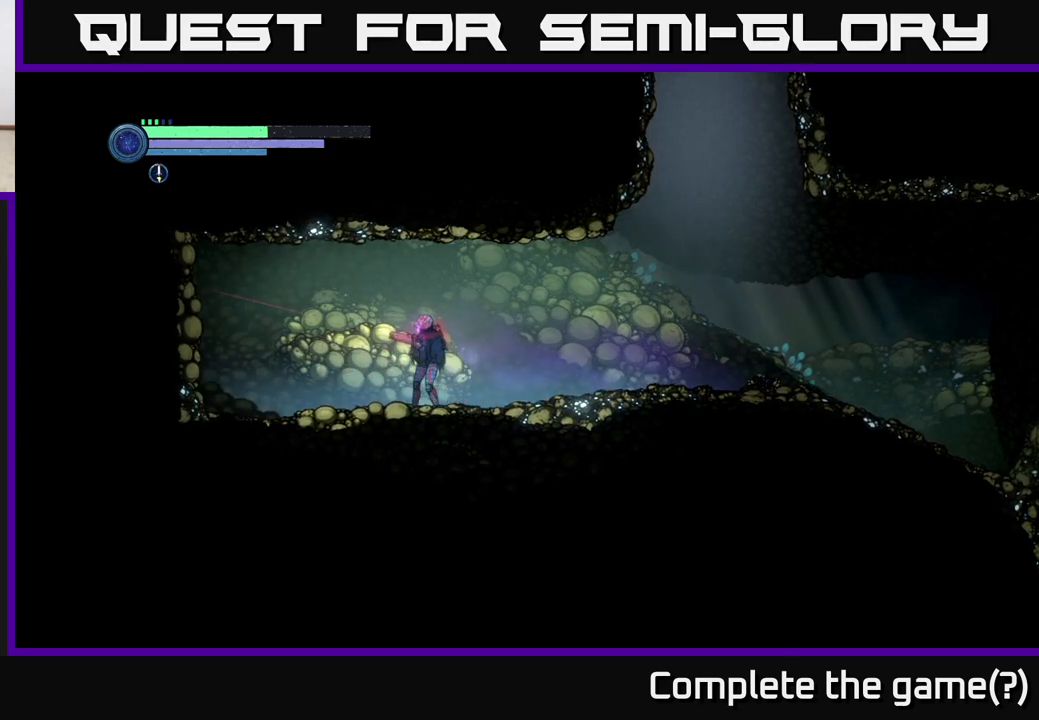
{"buttons": ["X", "L2"], "left_stick": "left", "right_stick": "center", "events": [[83, "X", "down"], [200, "X", "up"], [300, "X", "down"], [367, "X", "up"], [500, "X", "down"]]}
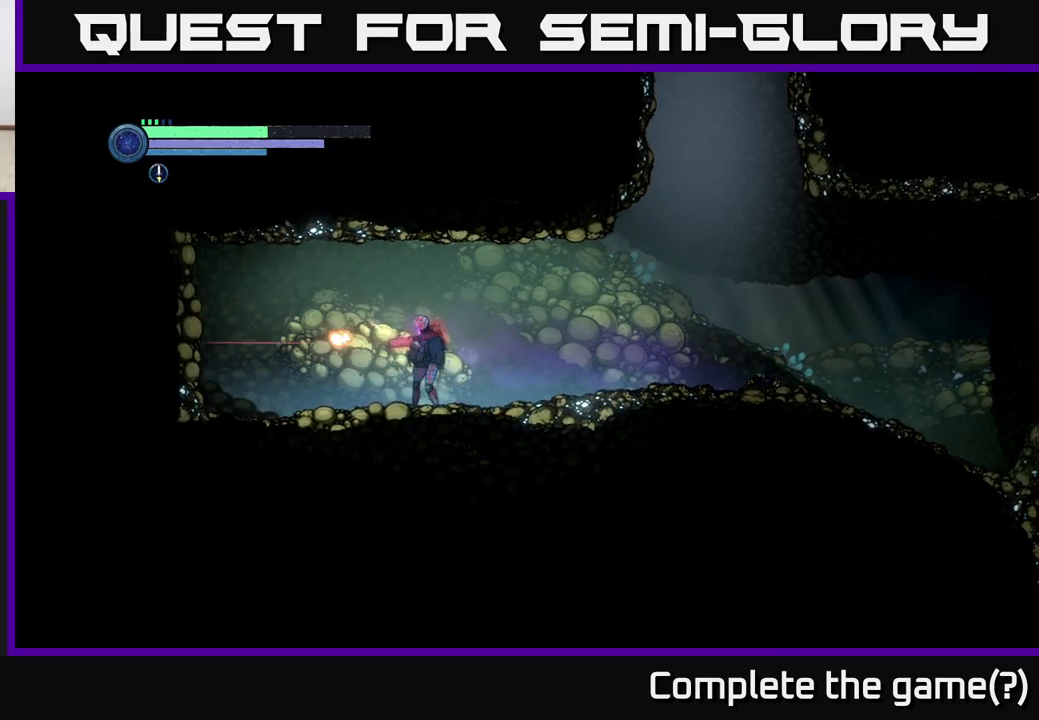
{"buttons": [], "left_stick": "right", "right_stick": "center", "events": [[83, "X", "up"], [183, "left_stick", "right"], [200, "L2", "up"]]}
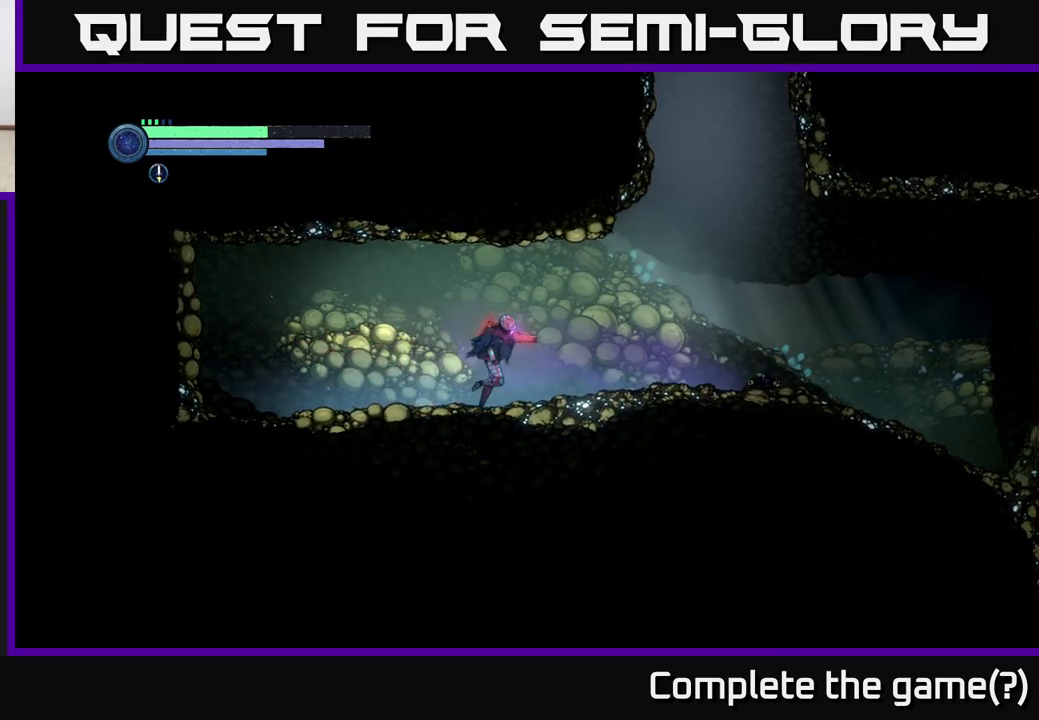
{"buttons": ["X", "L2"], "left_stick": "down-right", "right_stick": "center", "events": [[400, "left_stick", "down-right"], [417, "L2", "down"], [500, "X", "down"]]}
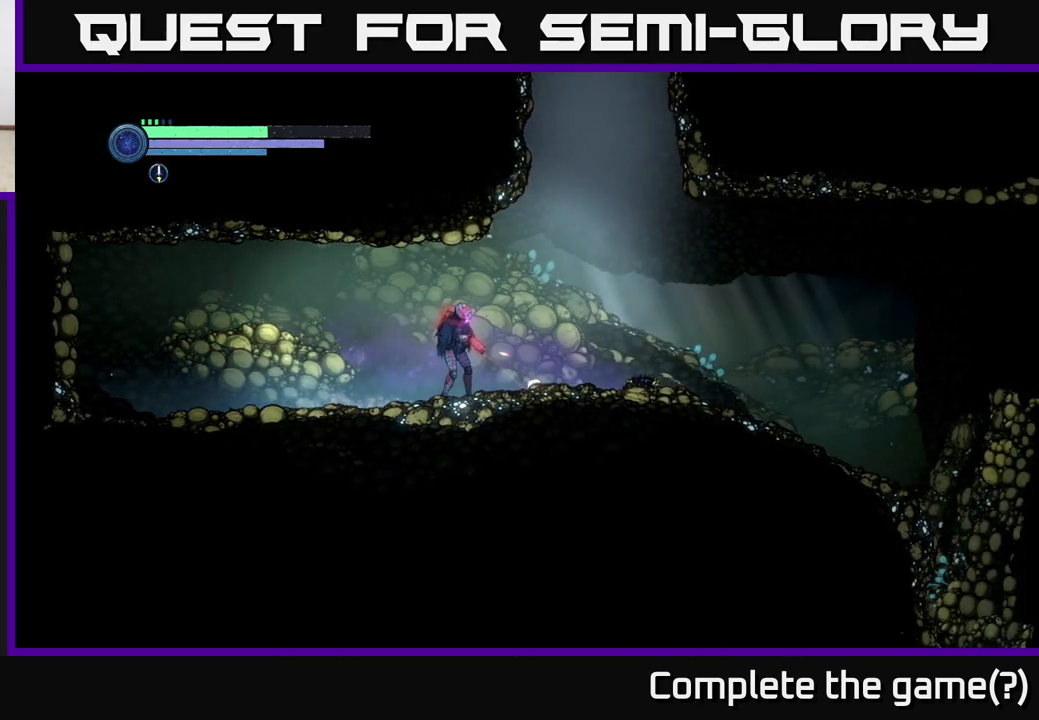
{"buttons": ["X", "L2"], "left_stick": "right", "right_stick": "center", "events": [[83, "X", "up"], [233, "X", "down"], [317, "X", "up"], [383, "left_stick", "right"], [450, "X", "down"]]}
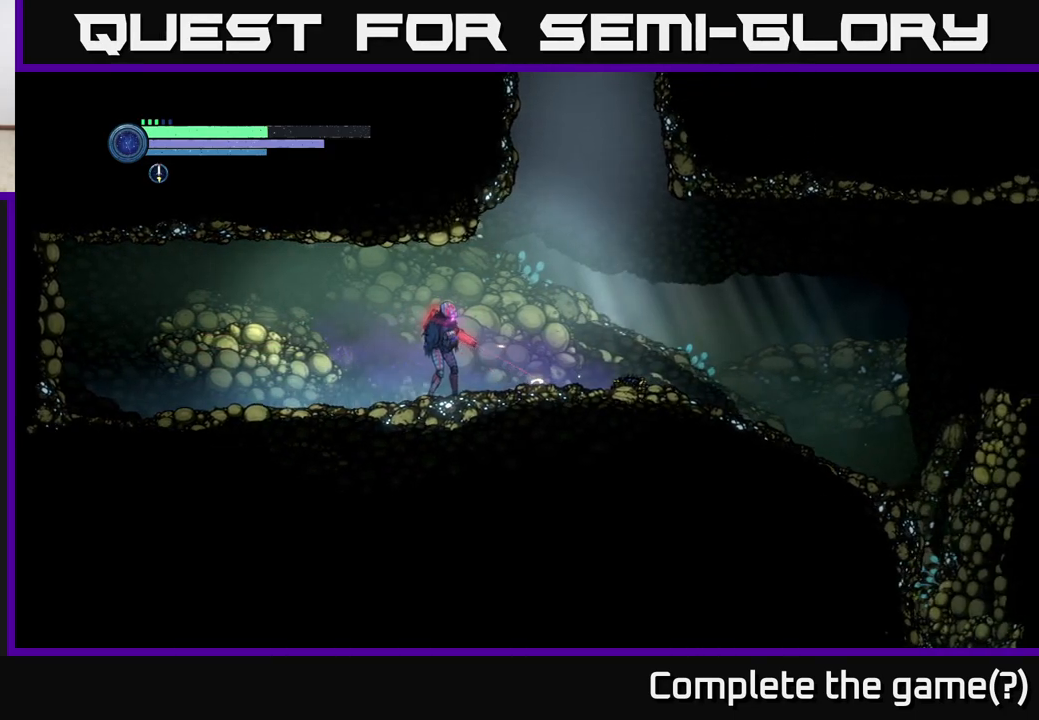
{"buttons": ["R2"], "left_stick": "right", "right_stick": "center", "events": [[33, "X", "up"], [183, "X", "down"], [283, "X", "up"], [400, "L2", "up"], [483, "R2", "down"]]}
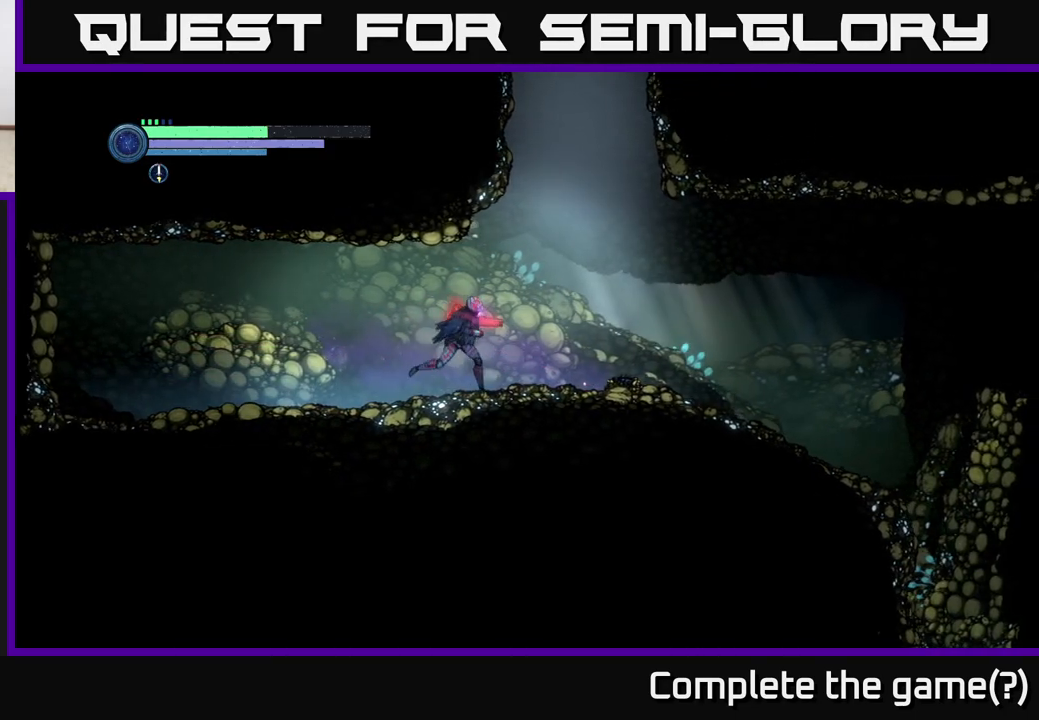
{"buttons": ["R2"], "left_stick": "right", "right_stick": "center", "events": [[50, "R1", "down"], [267, "R1", "up"]]}
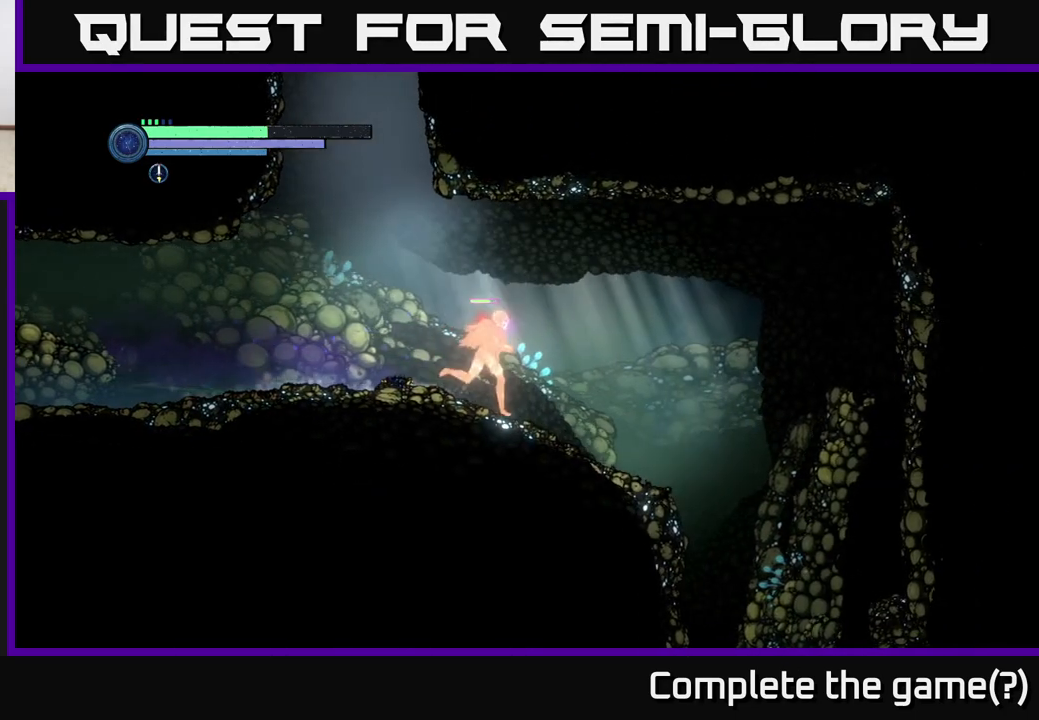
{"buttons": ["R2"], "left_stick": "right", "right_stick": "center", "events": []}
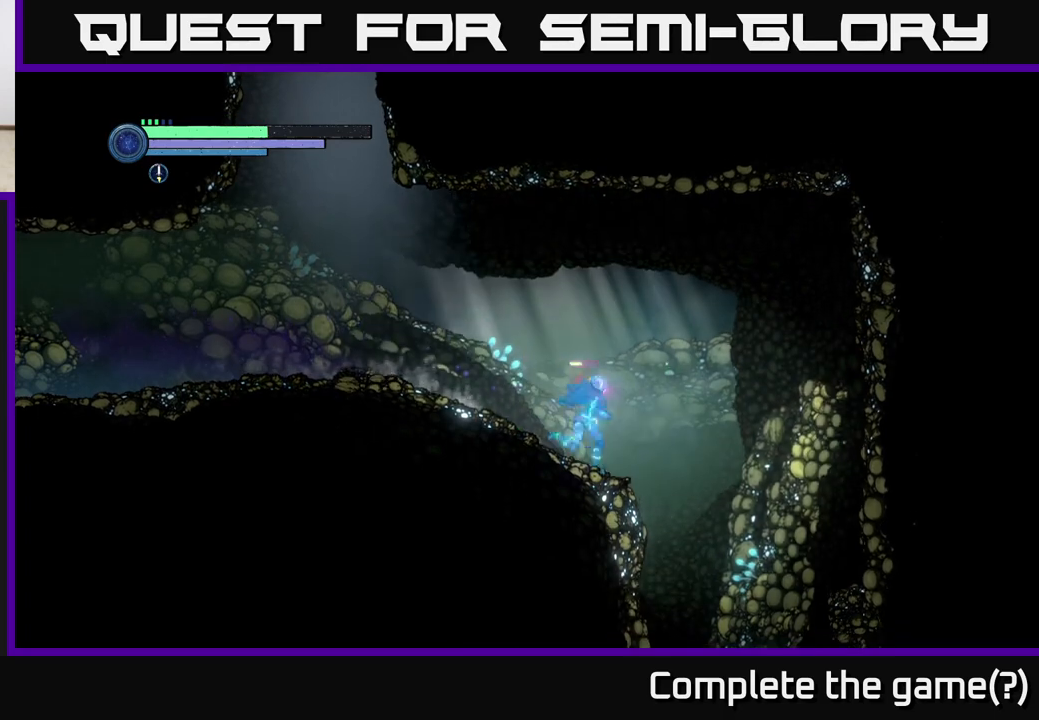
{"buttons": ["R2"], "left_stick": "right", "right_stick": "down", "events": [[117, "right_stick", "down-left"], [267, "right_stick", "down"]]}
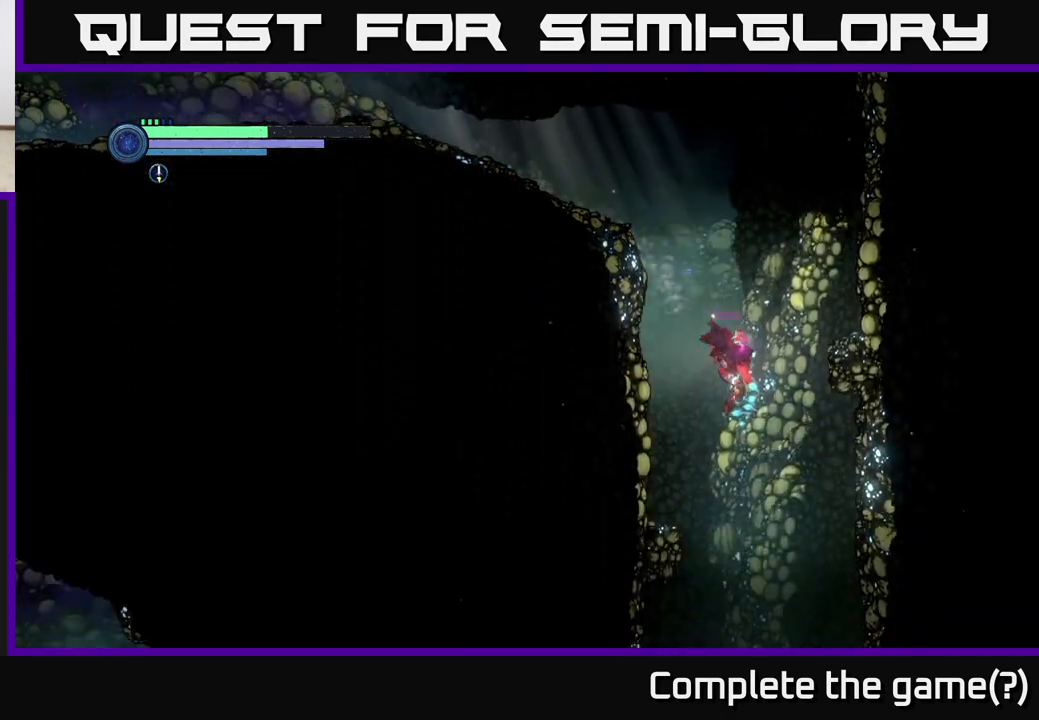
{"buttons": [], "left_stick": "right", "right_stick": "center", "events": [[233, "right_stick", "center"], [250, "R2", "up"]]}
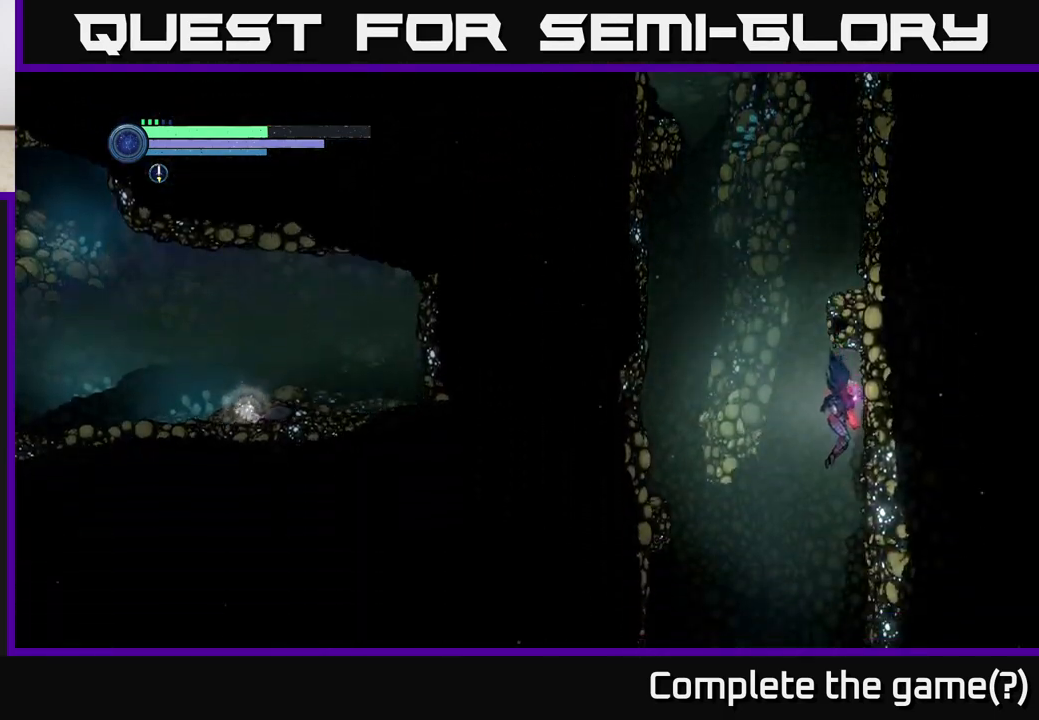
{"buttons": [], "left_stick": "center", "right_stick": "center", "events": [[100, "left_stick", "left"], [233, "A", "down"], [250, "left_stick", "center"], [367, "A", "up"]]}
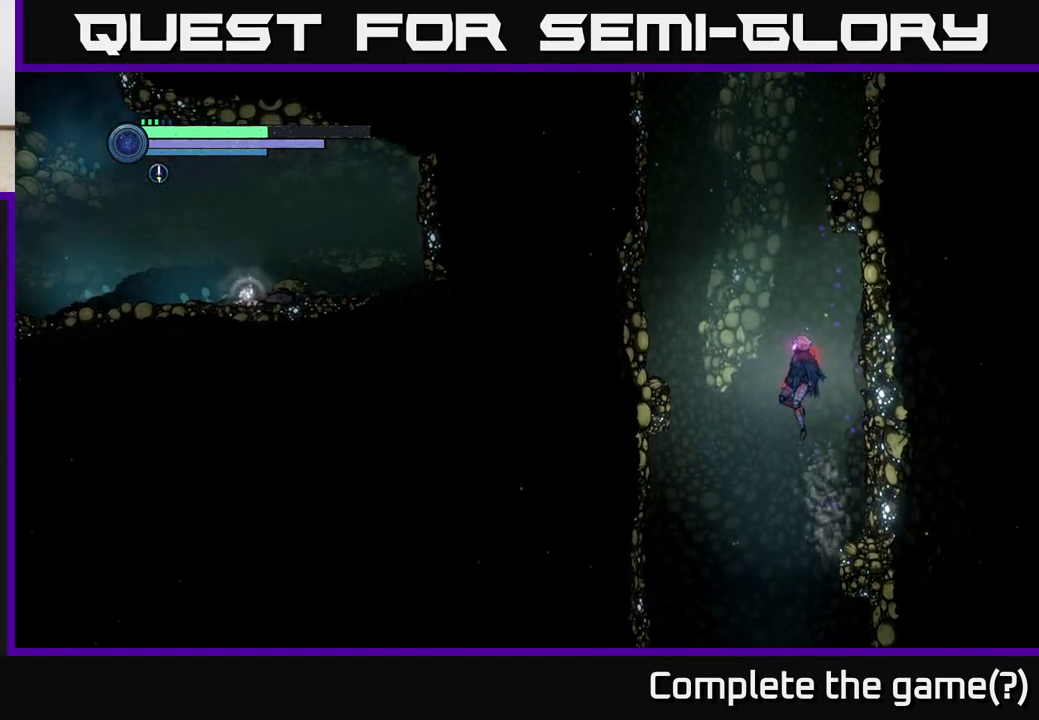
{"buttons": [], "left_stick": "left", "right_stick": "center", "events": [[50, "left_stick", "right"], [417, "left_stick", "center"], [467, "left_stick", "left"]]}
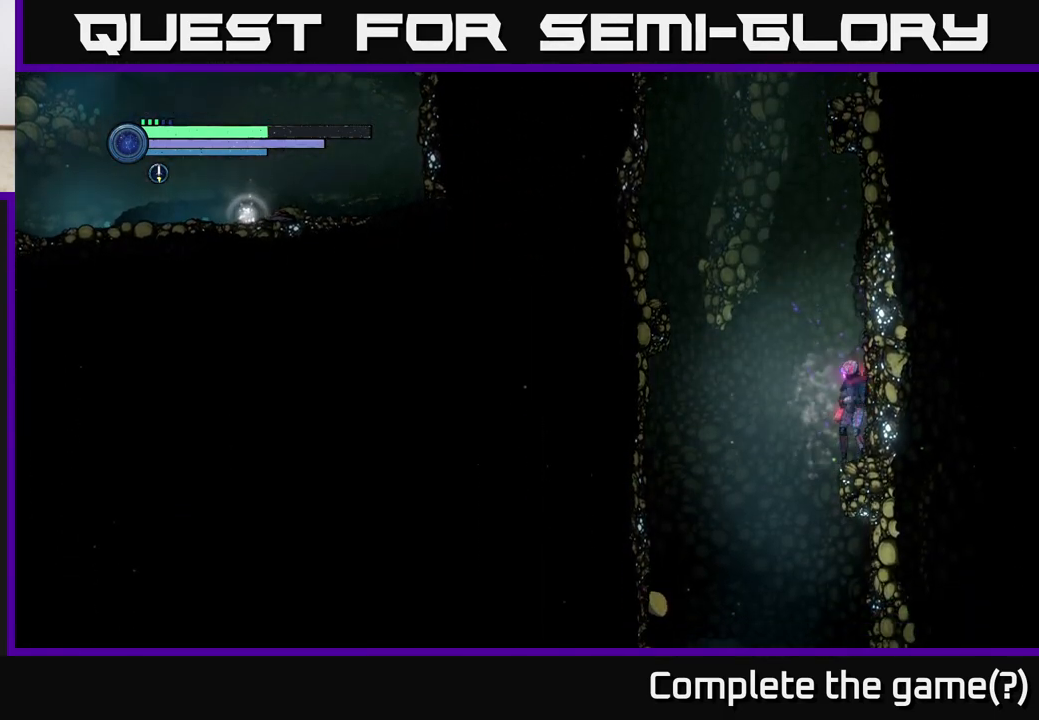
{"buttons": [], "left_stick": "center", "right_stick": "center", "events": [[333, "left_stick", "center"]]}
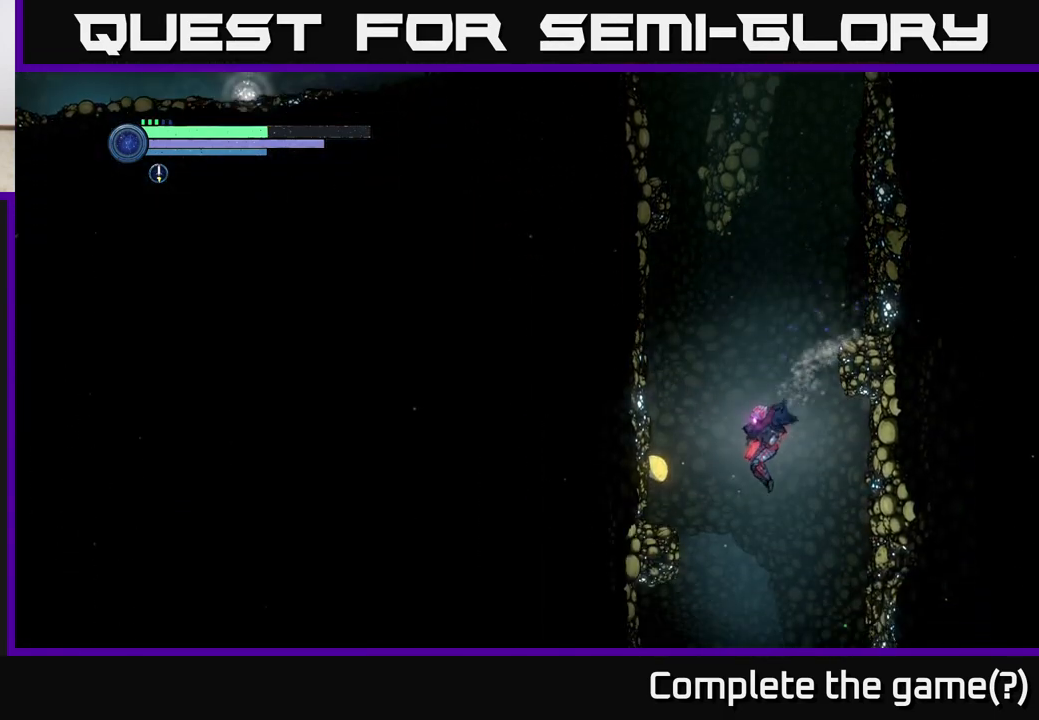
{"buttons": [], "left_stick": "center", "right_stick": "center", "events": [[50, "left_stick", "left"], [67, "X", "down"], [133, "A", "down"], [150, "X", "up"], [200, "left_stick", "center"], [317, "A", "up"]]}
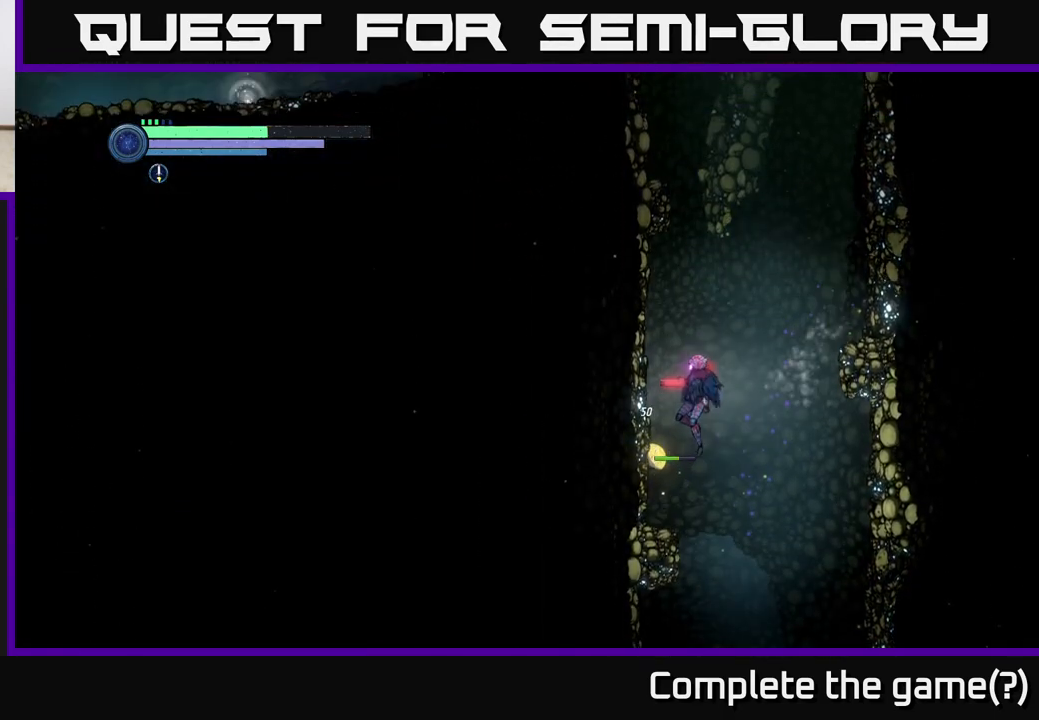
{"buttons": [], "left_stick": "center", "right_stick": "center", "events": [[167, "X", "down"], [183, "left_stick", "left"], [283, "X", "up"], [467, "left_stick", "center"]]}
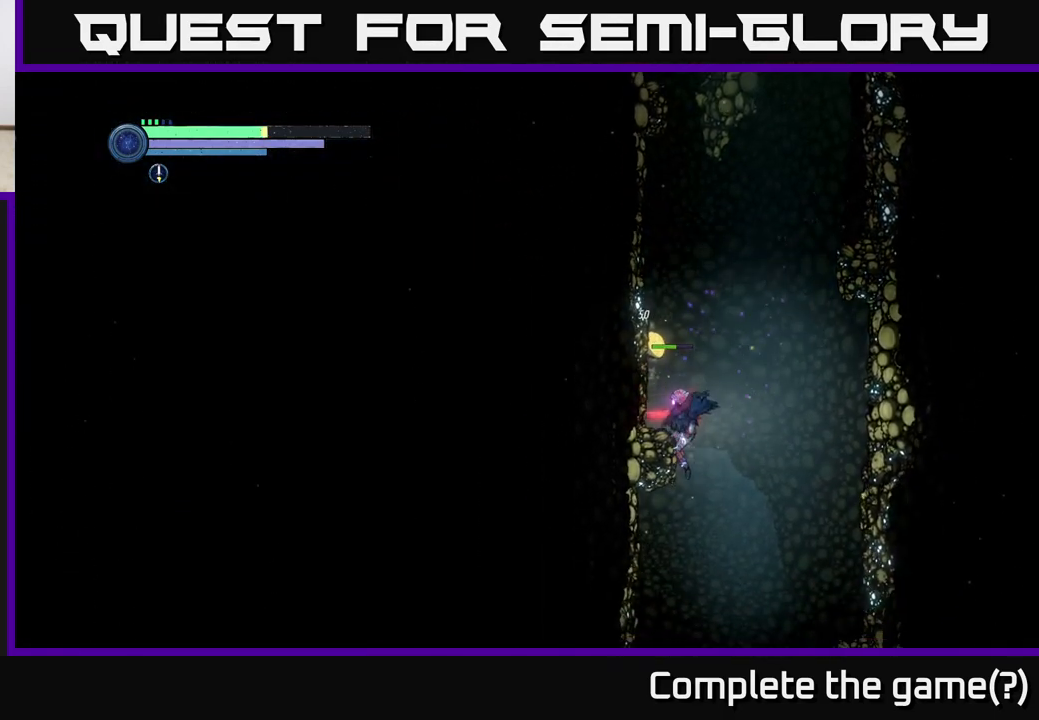
{"buttons": [], "left_stick": "right", "right_stick": "center", "events": [[117, "L2", "down"], [133, "left_stick", "up-left"], [200, "A", "down"], [267, "L2", "up"], [283, "left_stick", "center"], [383, "A", "up"], [467, "left_stick", "right"]]}
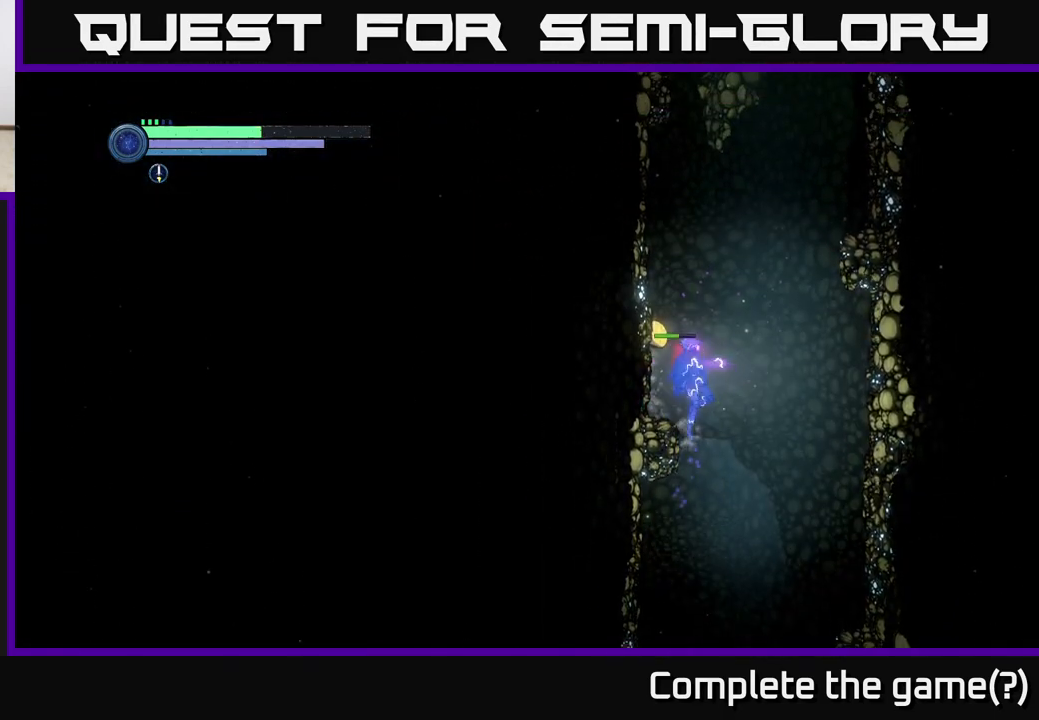
{"buttons": [], "left_stick": "right", "right_stick": "center", "events": [[217, "A", "down"], [400, "A", "up"]]}
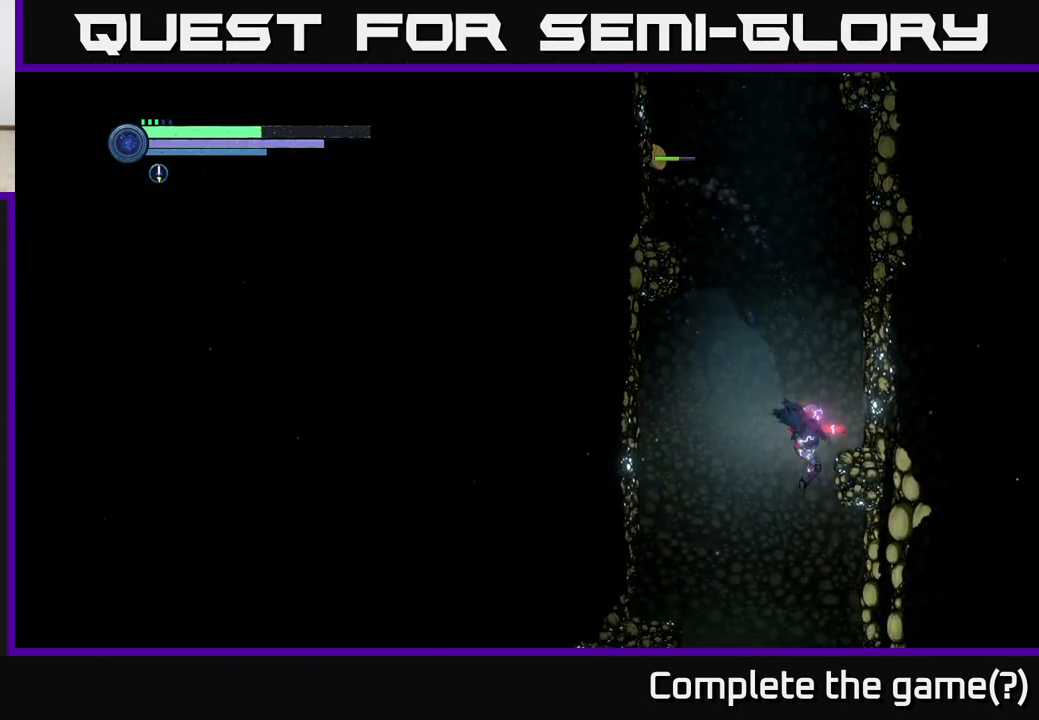
{"buttons": [], "left_stick": "center", "right_stick": "center", "events": [[400, "left_stick", "center"]]}
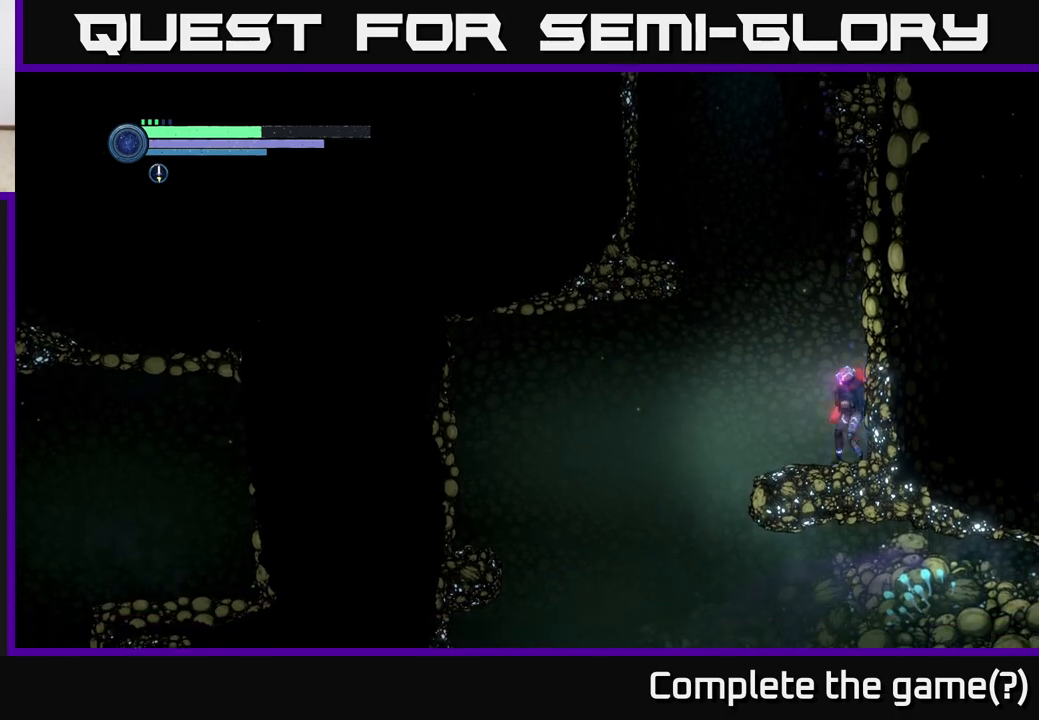
{"buttons": ["A"], "left_stick": "left", "right_stick": "center", "events": [[17, "left_stick", "left"], [450, "A", "down"]]}
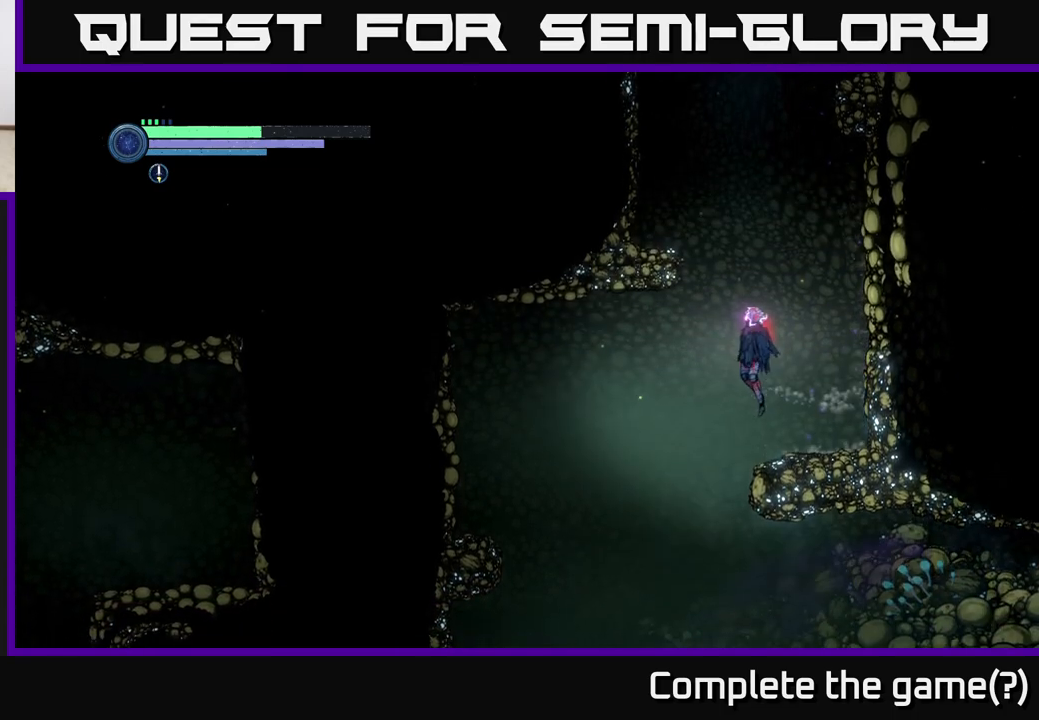
{"buttons": [], "left_stick": "left", "right_stick": "center", "events": [[17, "A", "up"]]}
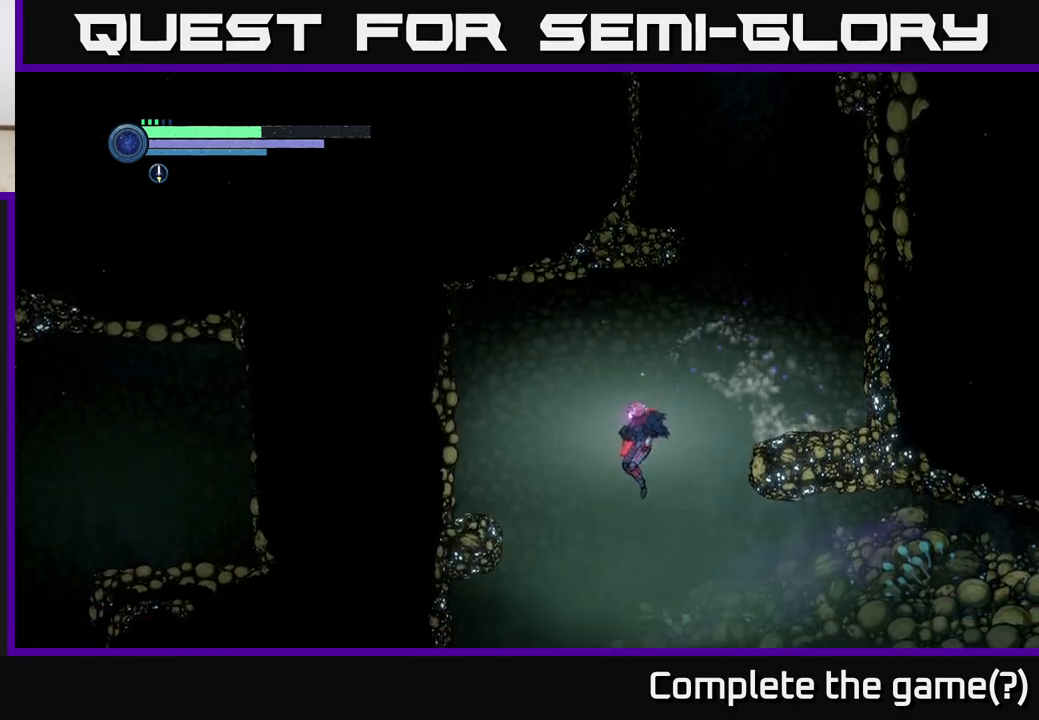
{"buttons": [], "left_stick": "left", "right_stick": "center", "events": [[117, "A", "down"], [333, "A", "up"]]}
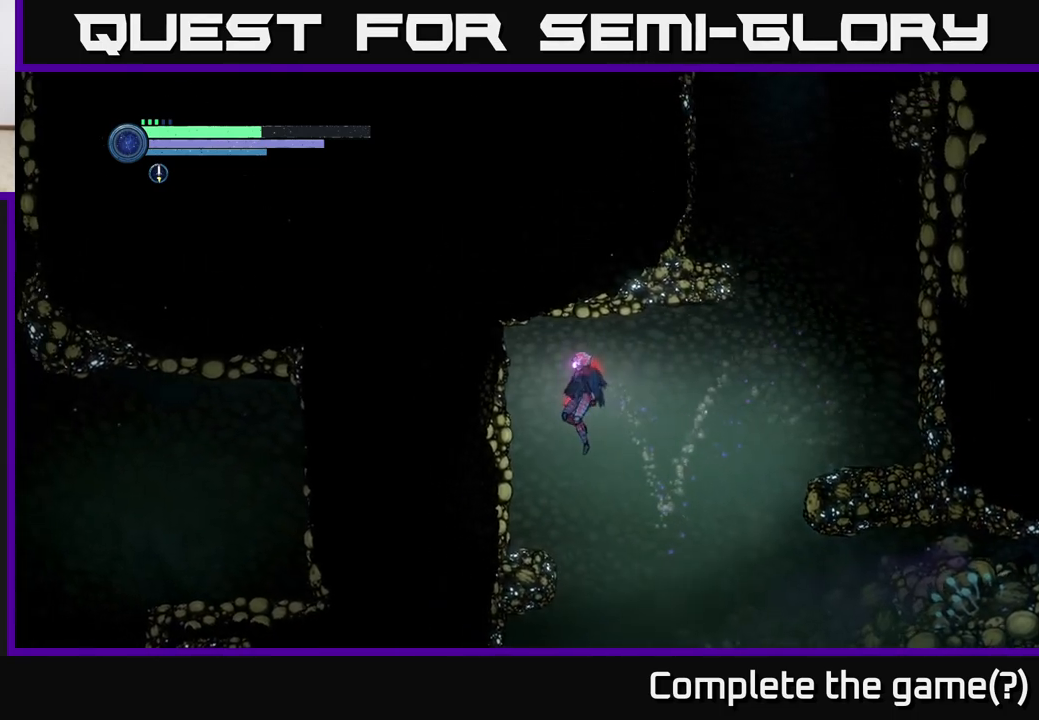
{"buttons": [], "left_stick": "left", "right_stick": "center", "events": [[150, "left_stick", "down"], [250, "left_stick", "right"], [400, "left_stick", "left"]]}
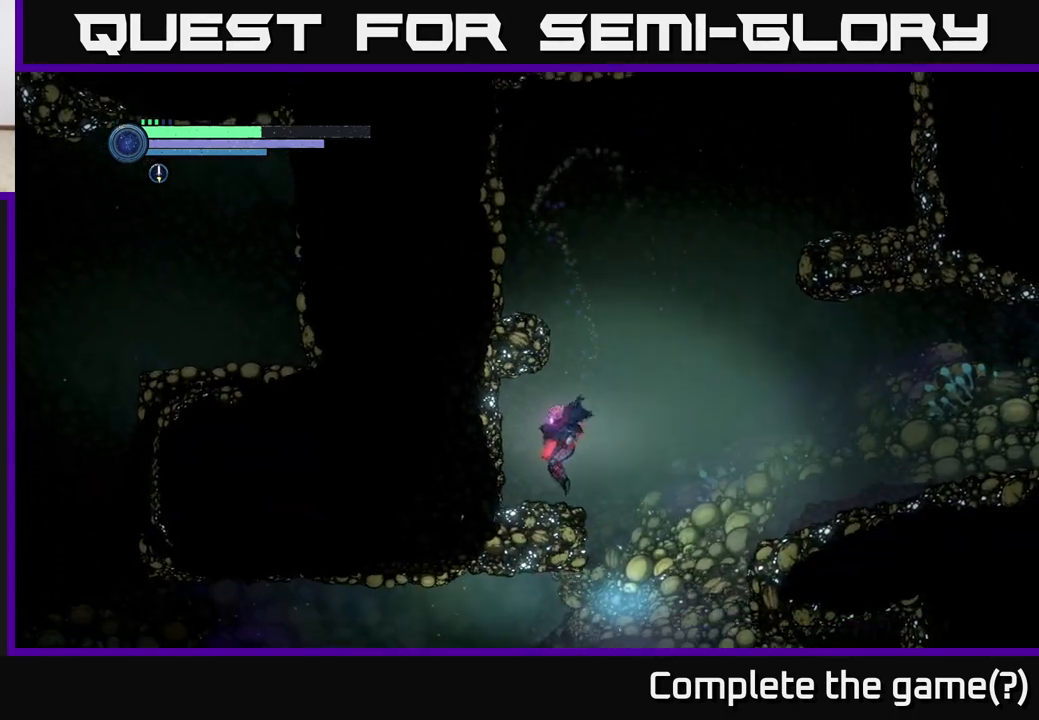
{"buttons": [], "left_stick": "right", "right_stick": "center", "events": [[200, "left_stick", "right"]]}
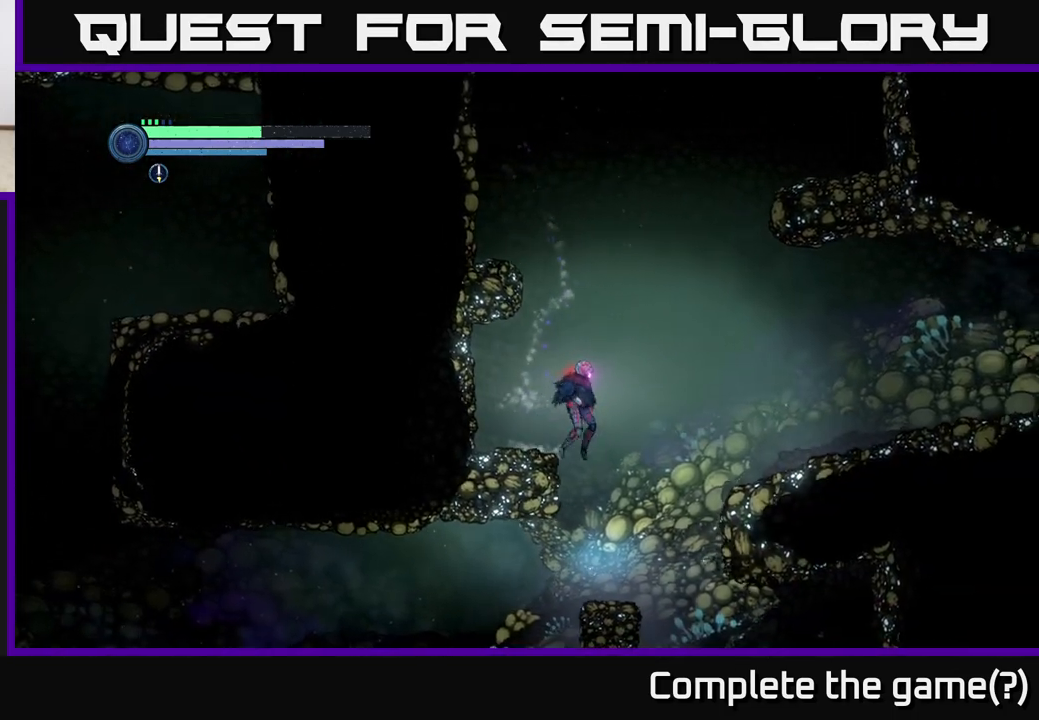
{"buttons": [], "left_stick": "left", "right_stick": "center", "events": [[183, "left_stick", "left"]]}
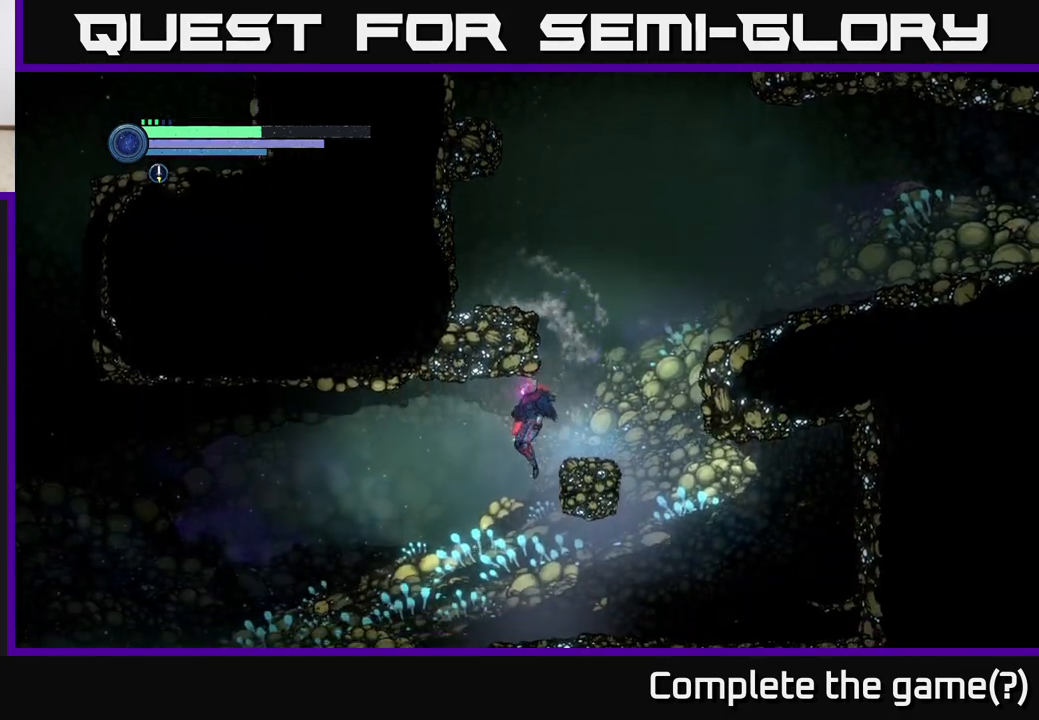
{"buttons": ["R2"], "left_stick": "left", "right_stick": "center", "events": [[417, "R2", "down"]]}
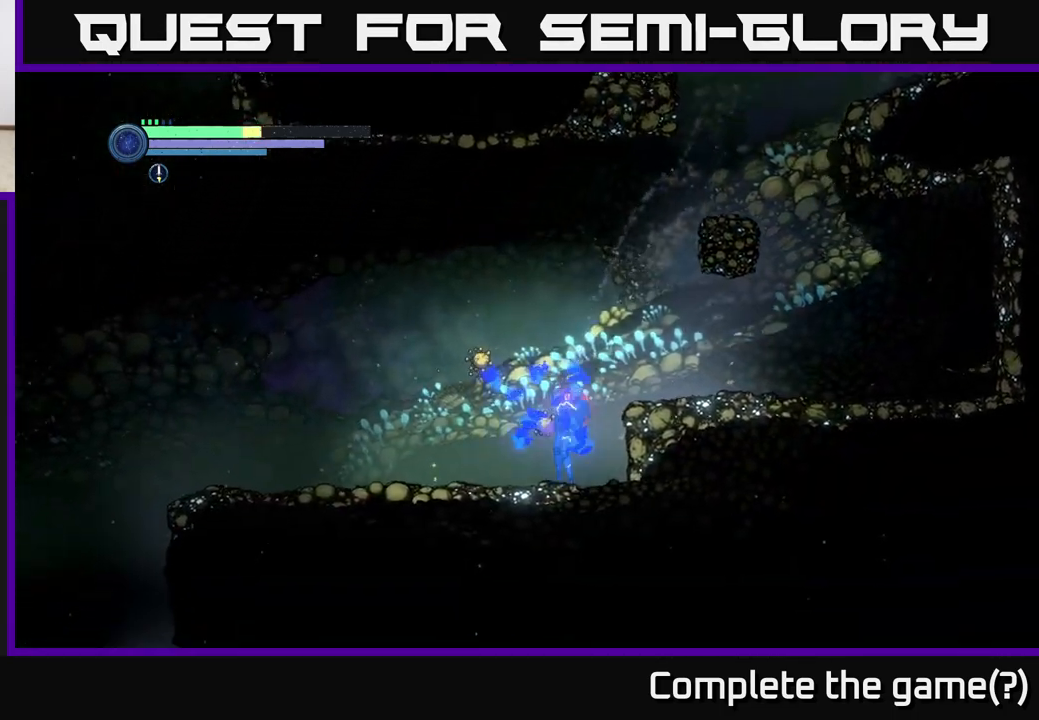
{"buttons": ["R2"], "left_stick": "left", "right_stick": "center", "events": []}